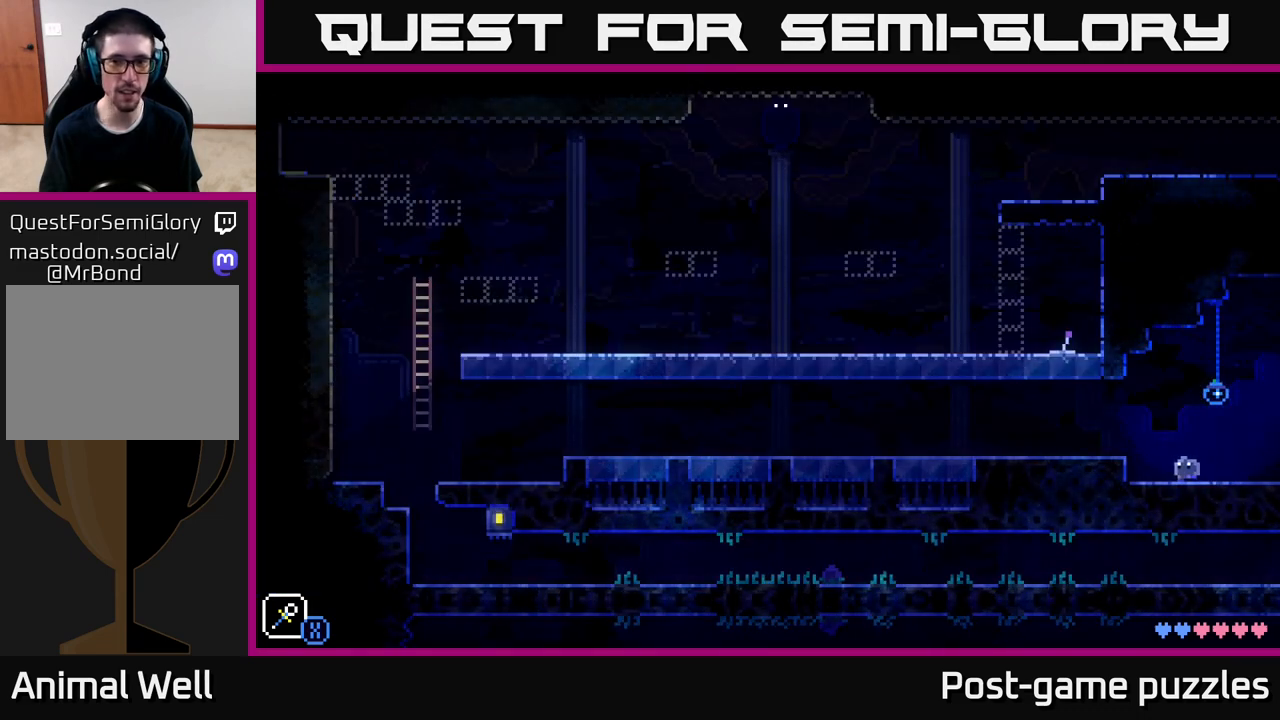
Gameplay with a controller (Xbox layout); each line is a JSON object with the inputs held at the frame after it. "events" lists button and stick changes between this image and that frame as [ms after this image, input, new state], when the widget could be followed in between.
{"buttons": ["A"], "left_stick": "left", "right_stick": "center", "events": [[17, "left_stick", "center"], [350, "A", "down"], [467, "left_stick", "left"]]}
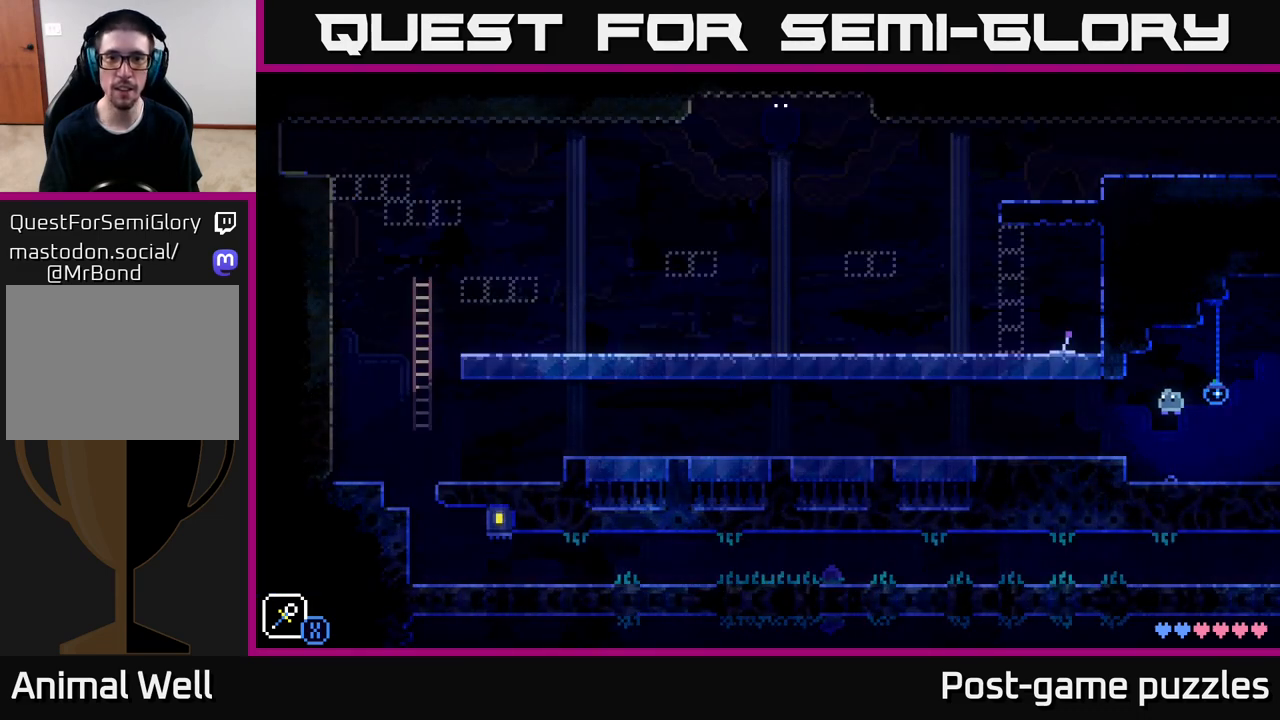
{"buttons": [], "left_stick": "left", "right_stick": "center", "events": [[100, "A", "up"]]}
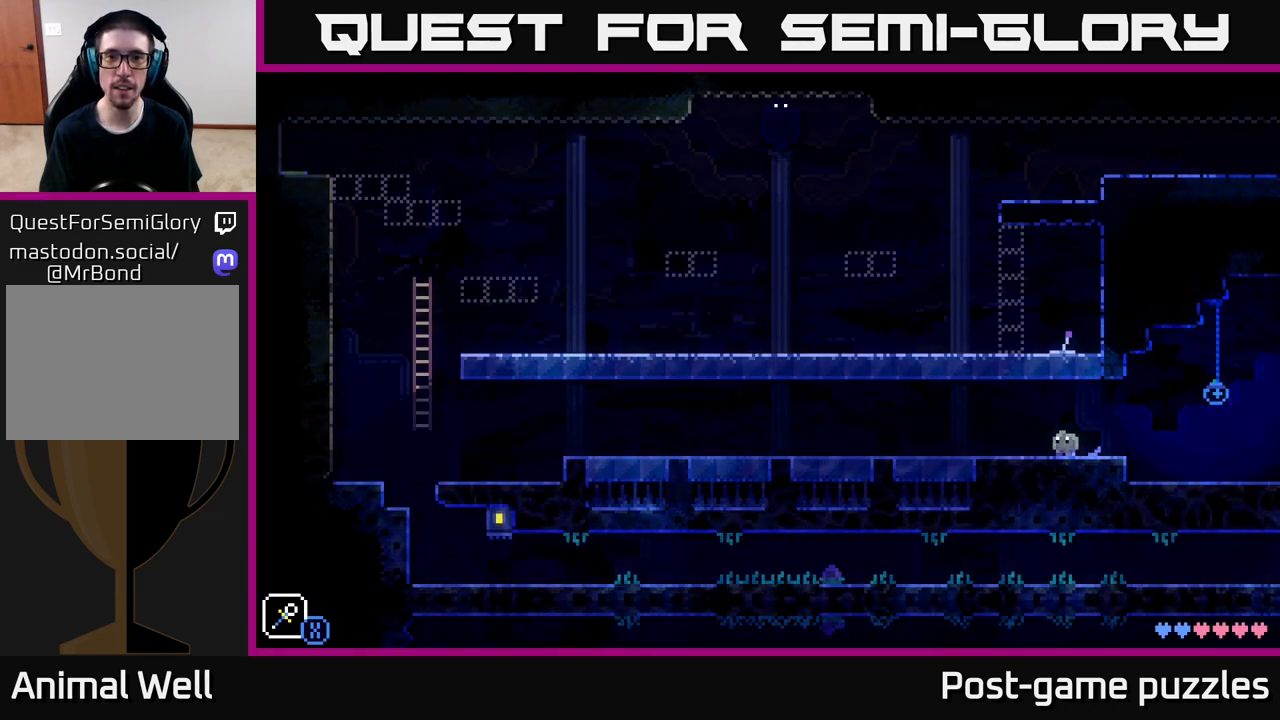
{"buttons": [], "left_stick": "center", "right_stick": "center", "events": [[33, "left_stick", "center"]]}
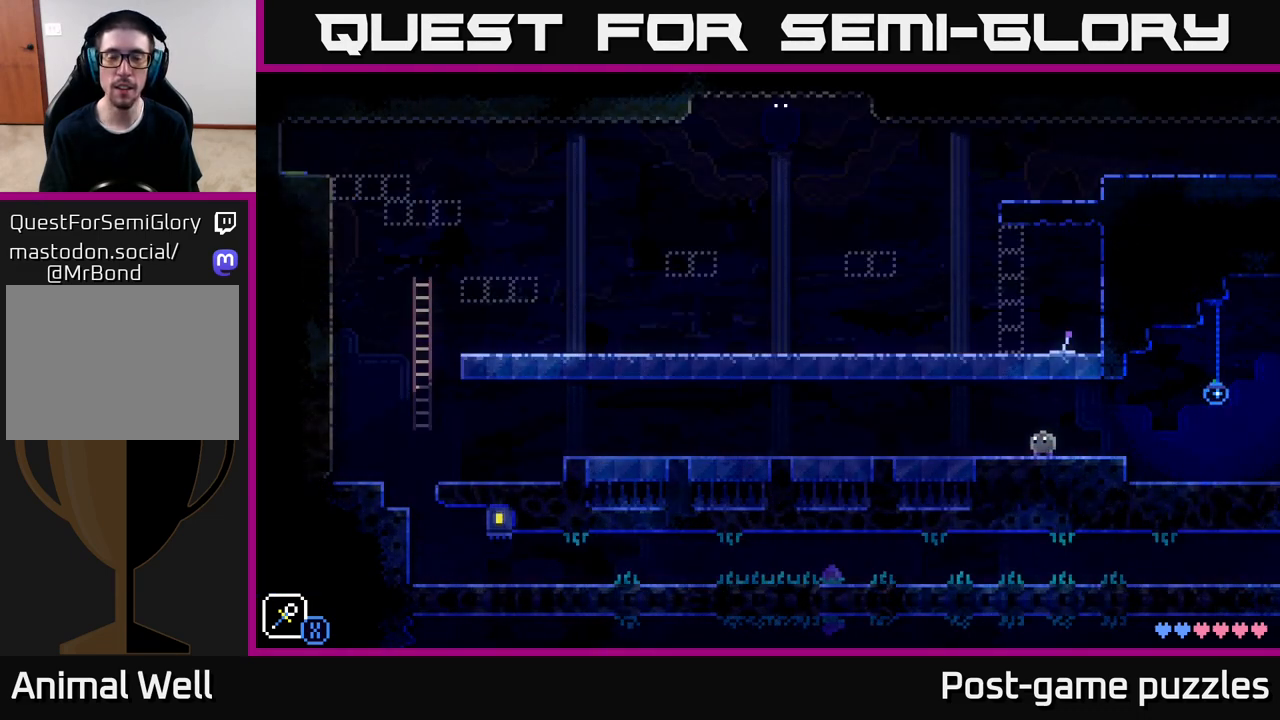
{"buttons": [], "left_stick": "left", "right_stick": "center", "events": [[83, "R1", "down"], [167, "left_stick", "up-left"], [217, "R1", "up"], [250, "left_stick", "left"], [350, "R1", "down"], [417, "R1", "up"]]}
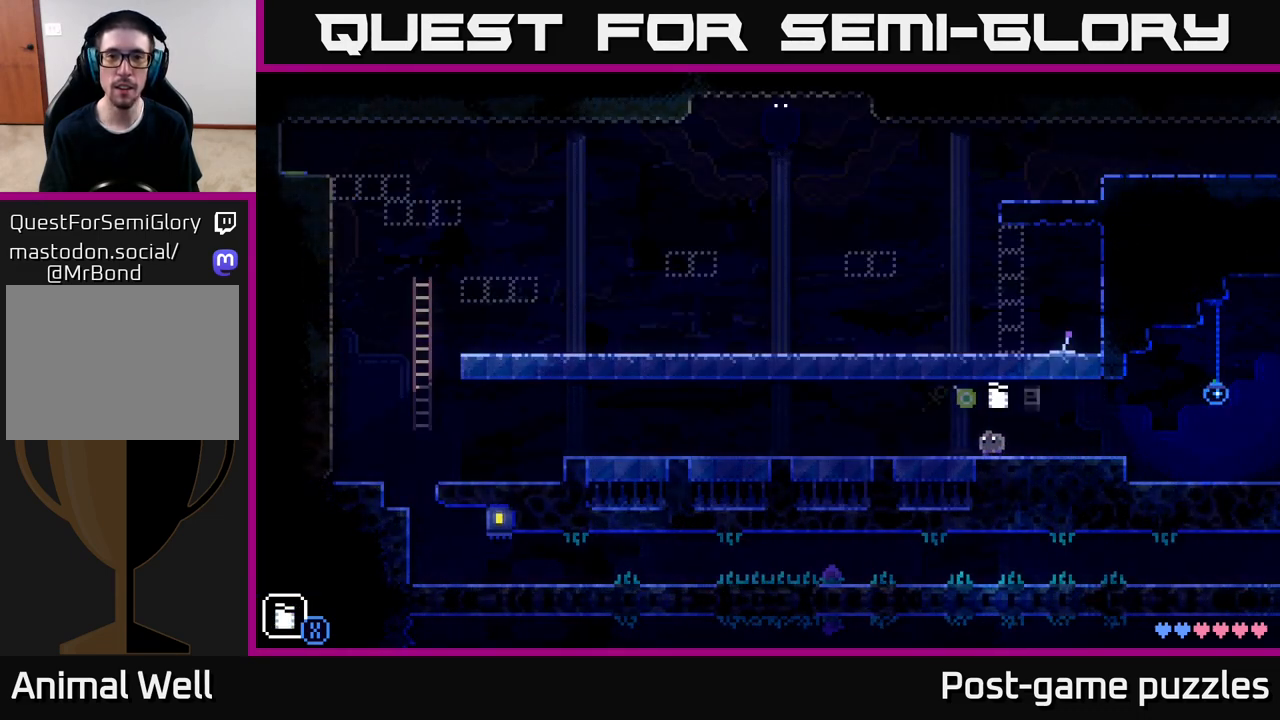
{"buttons": [], "left_stick": "left", "right_stick": "center", "events": [[83, "R1", "down"], [167, "R1", "up"], [350, "R1", "down"], [433, "R1", "up"]]}
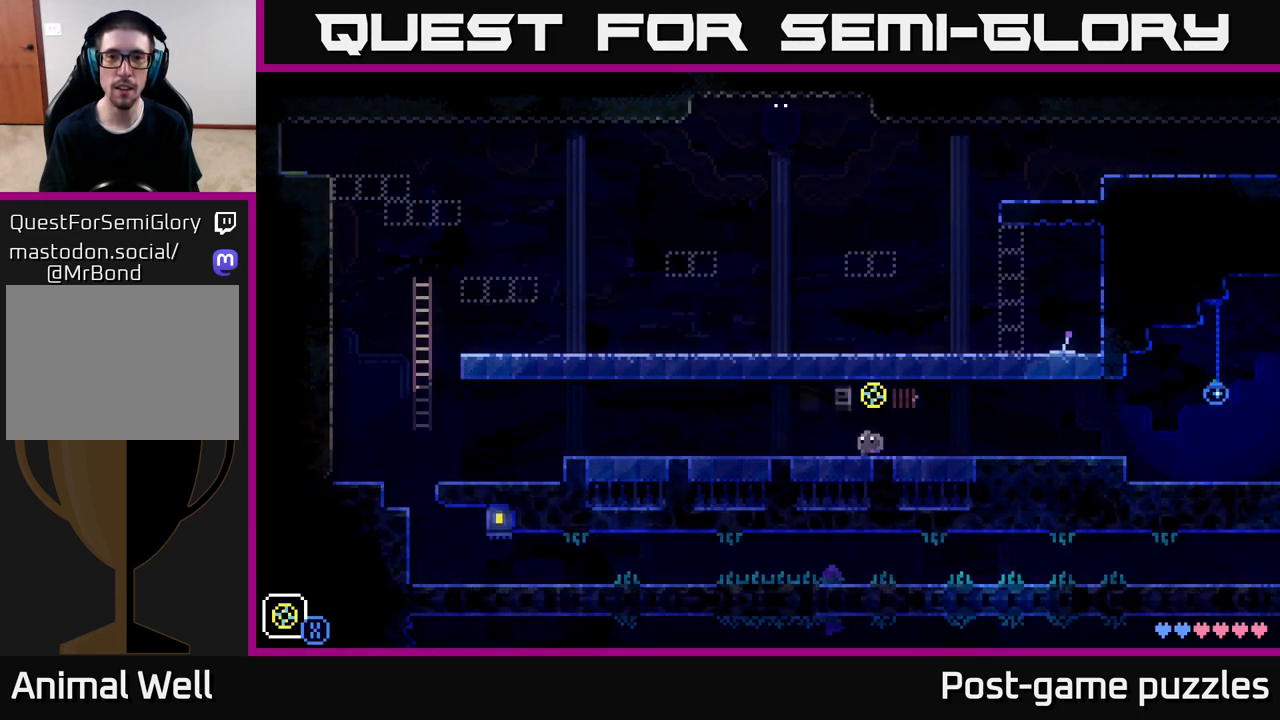
{"buttons": ["R1"], "left_stick": "left", "right_stick": "center", "events": [[133, "R1", "down"], [200, "R1", "up"], [433, "R1", "down"]]}
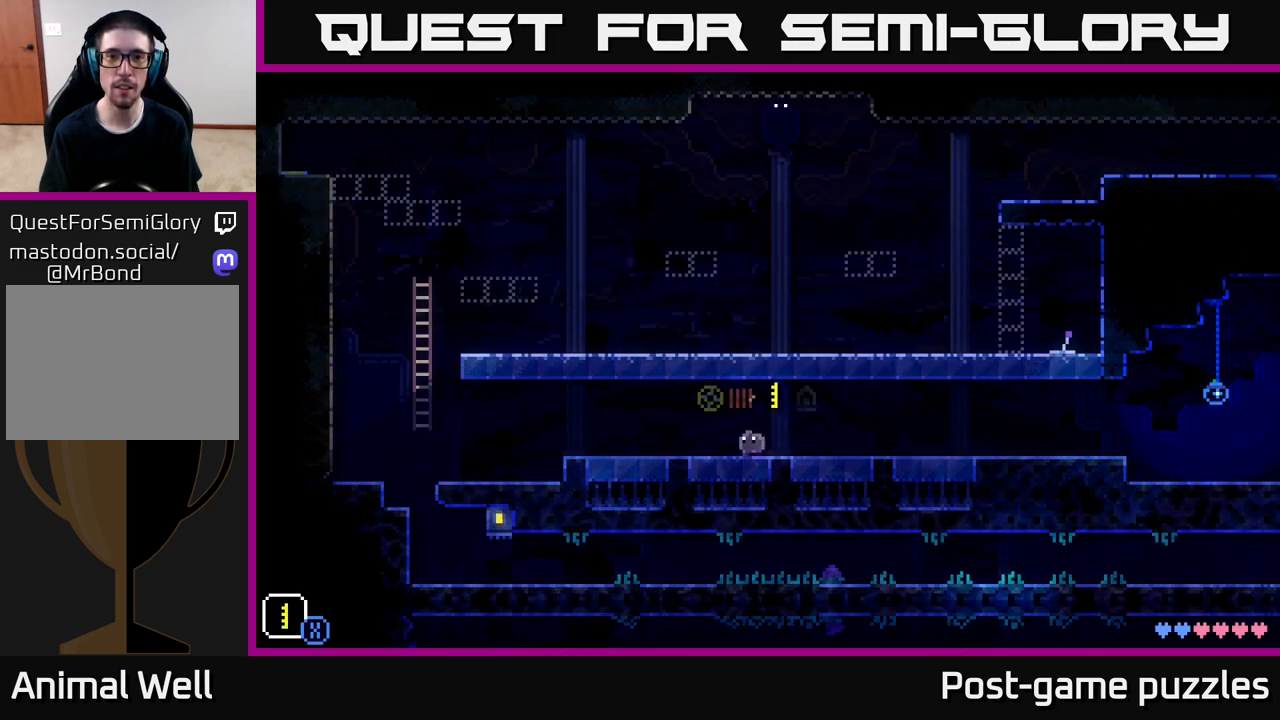
{"buttons": [], "left_stick": "left", "right_stick": "center", "events": [[33, "R1", "up"], [233, "R1", "down"], [333, "R1", "up"]]}
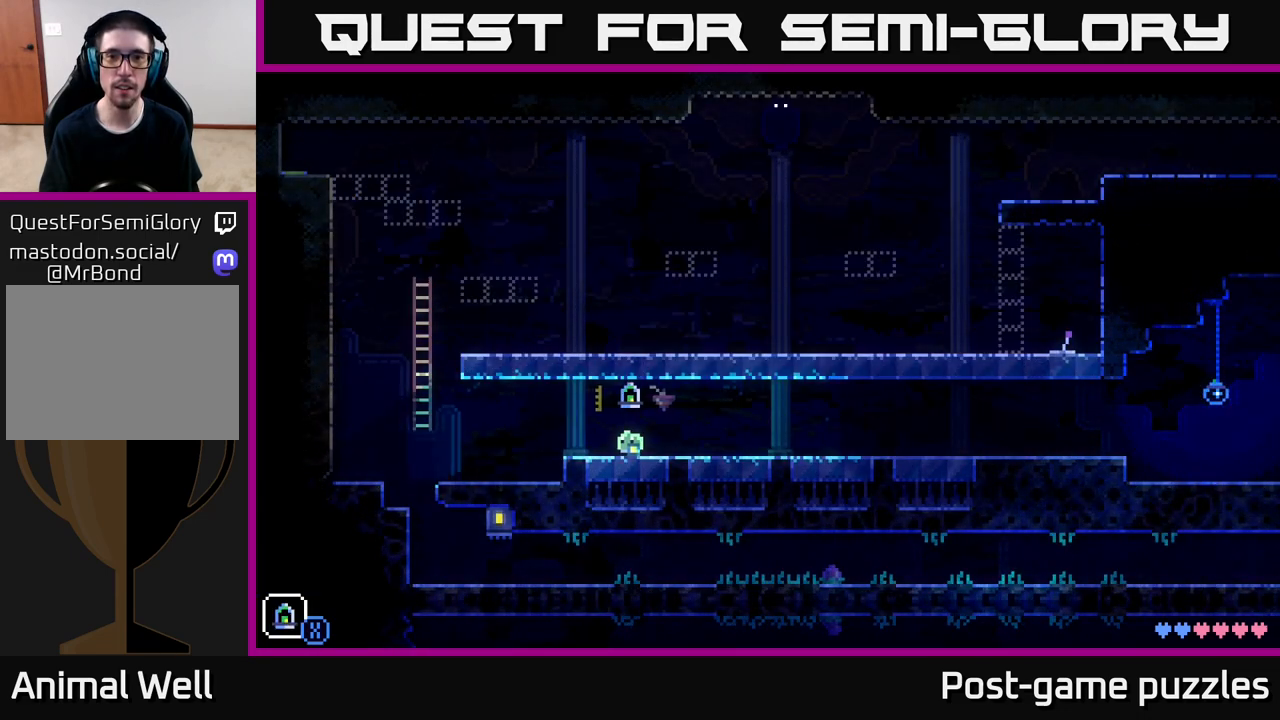
{"buttons": [], "left_stick": "left", "right_stick": "center", "events": []}
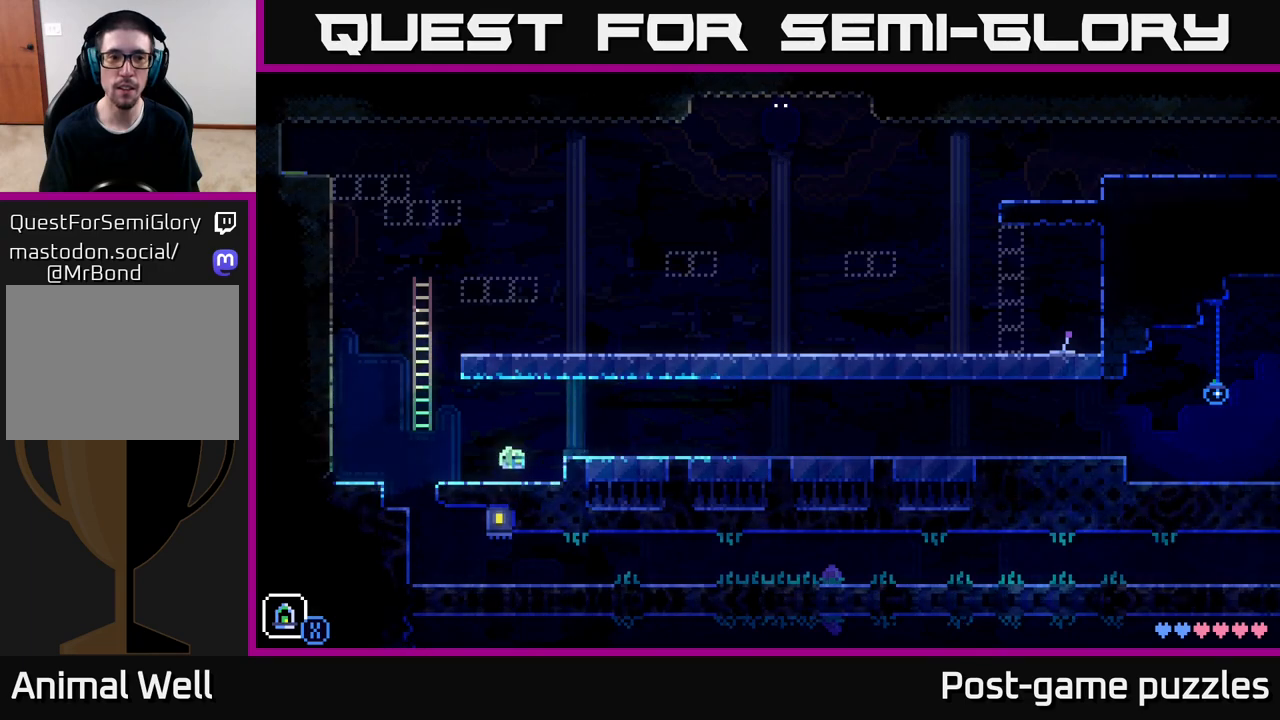
{"buttons": ["A"], "left_stick": "up-right", "right_stick": "center", "events": [[150, "A", "down"], [333, "left_stick", "up"], [367, "A", "up"], [417, "left_stick", "up-right"], [500, "A", "down"]]}
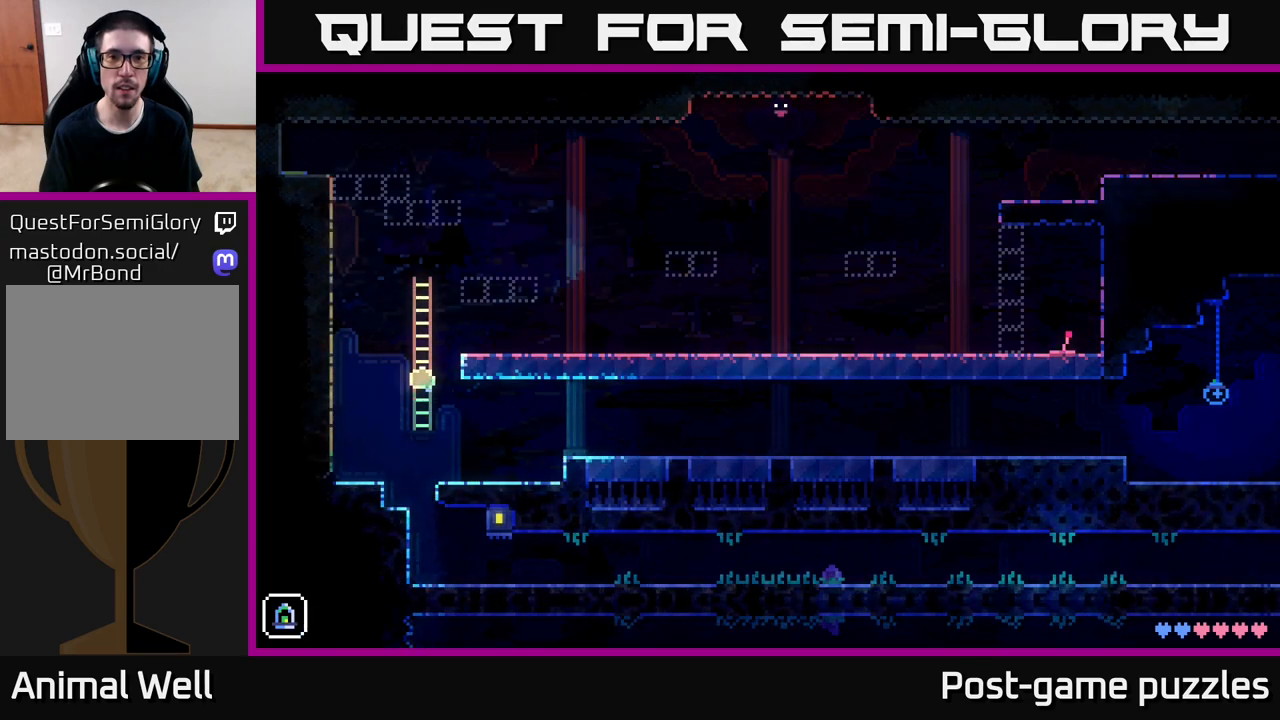
{"buttons": [], "left_stick": "up-right", "right_stick": "center", "events": [[250, "left_stick", "right"], [433, "A", "up"], [467, "left_stick", "up-right"]]}
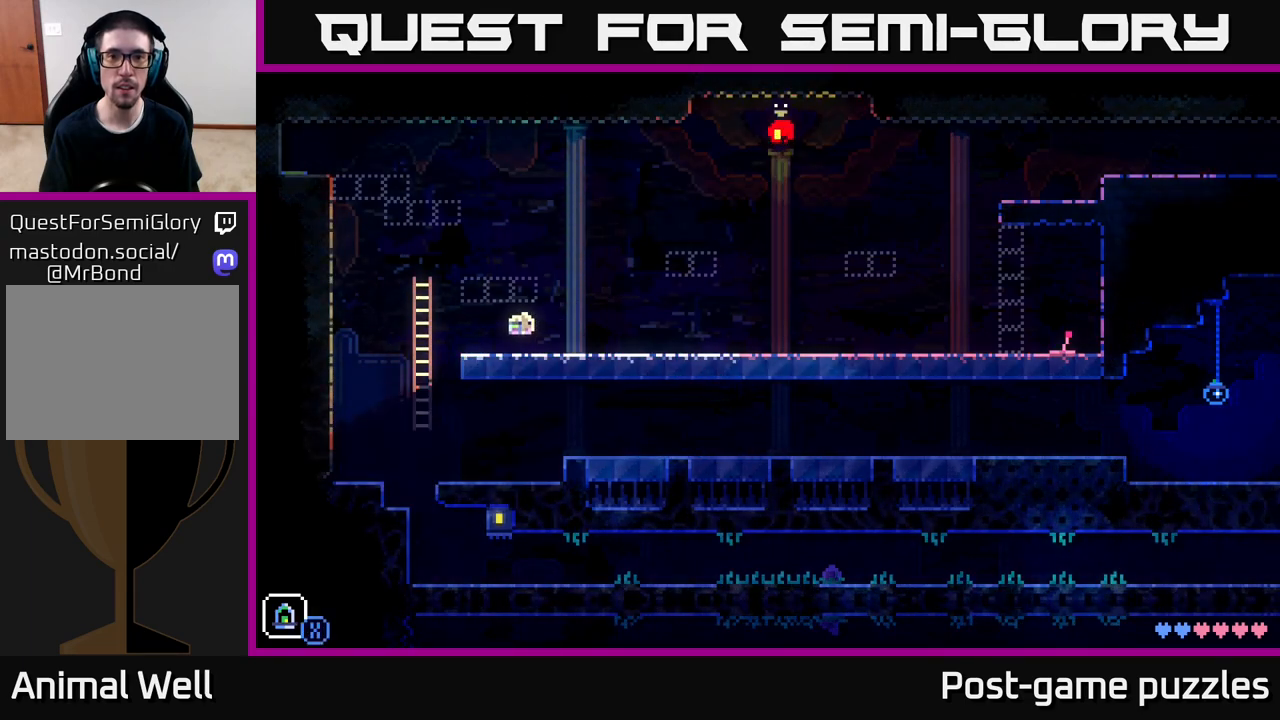
{"buttons": [], "left_stick": "right", "right_stick": "center", "events": [[67, "left_stick", "right"]]}
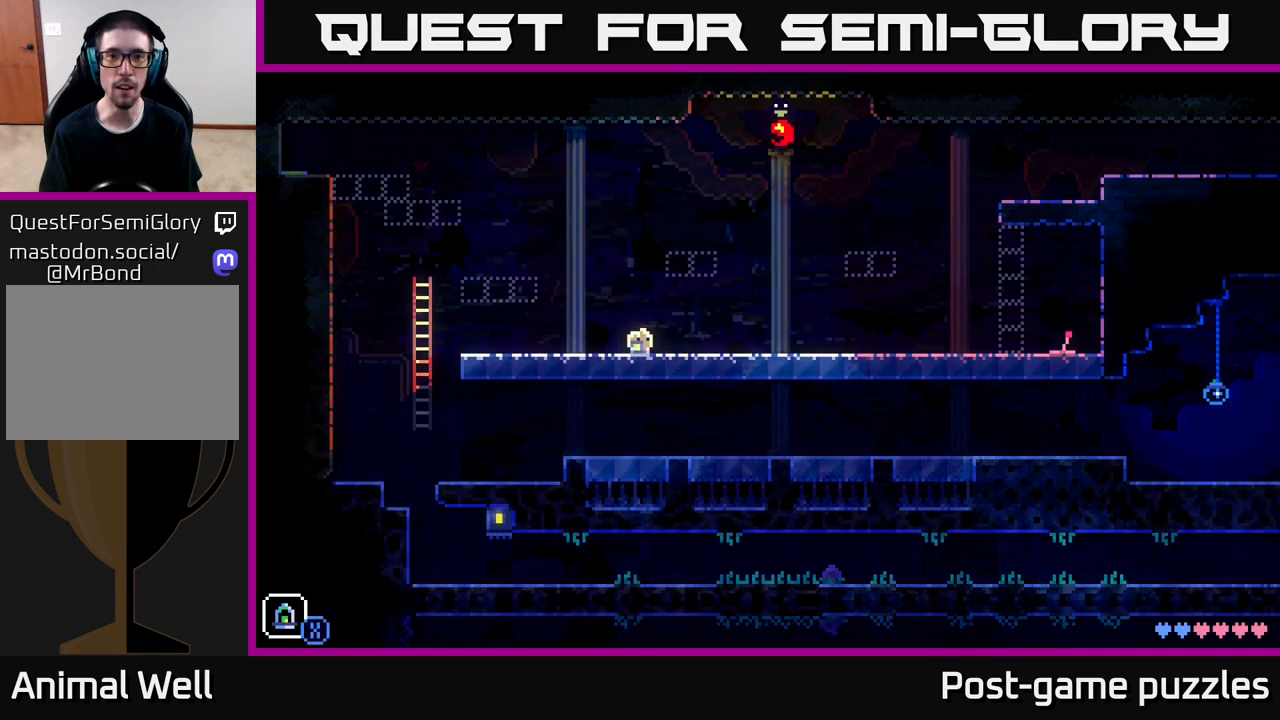
{"buttons": [], "left_stick": "right", "right_stick": "center", "events": []}
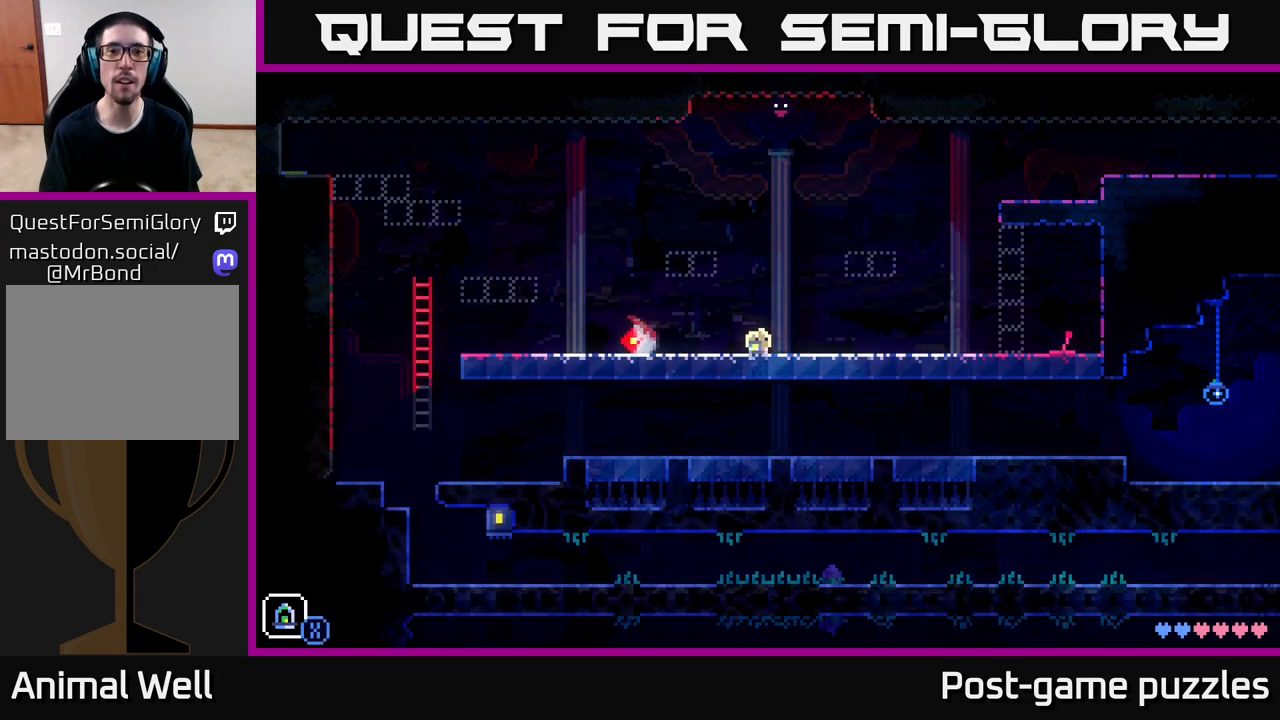
{"buttons": [], "left_stick": "right", "right_stick": "center", "events": [[33, "A", "down"], [500, "A", "up"]]}
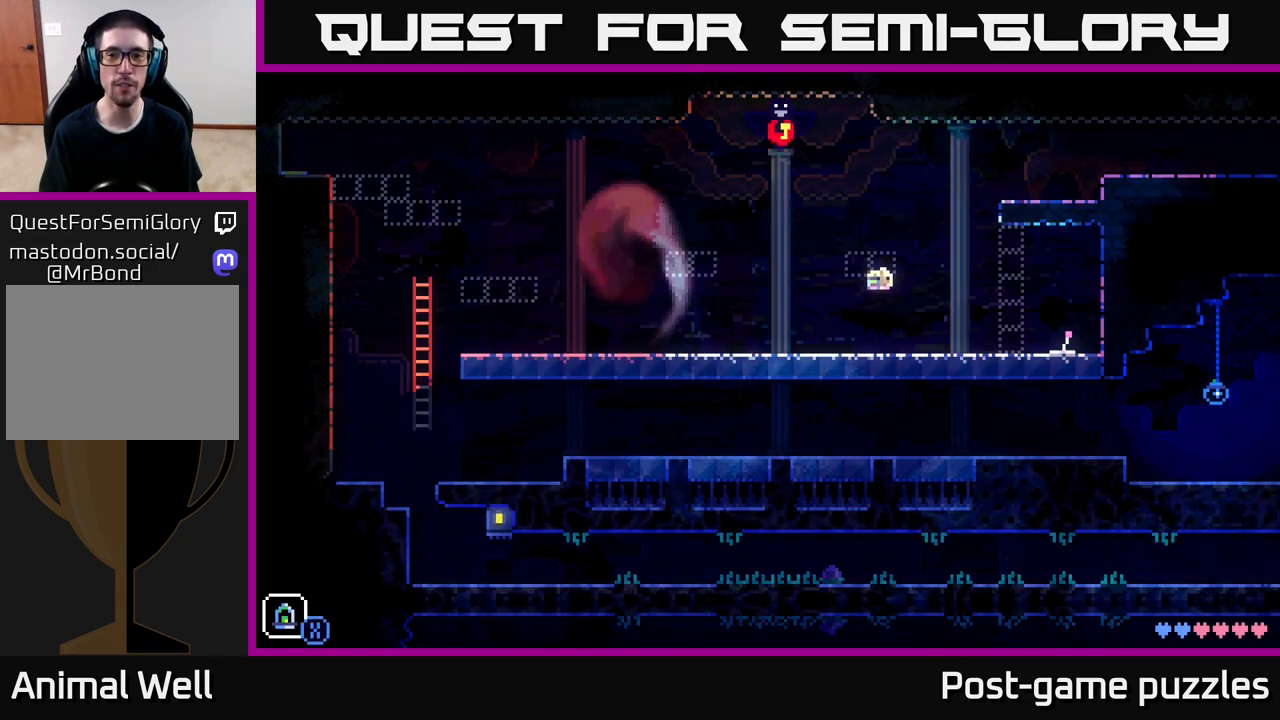
{"buttons": [], "left_stick": "right", "right_stick": "center", "events": []}
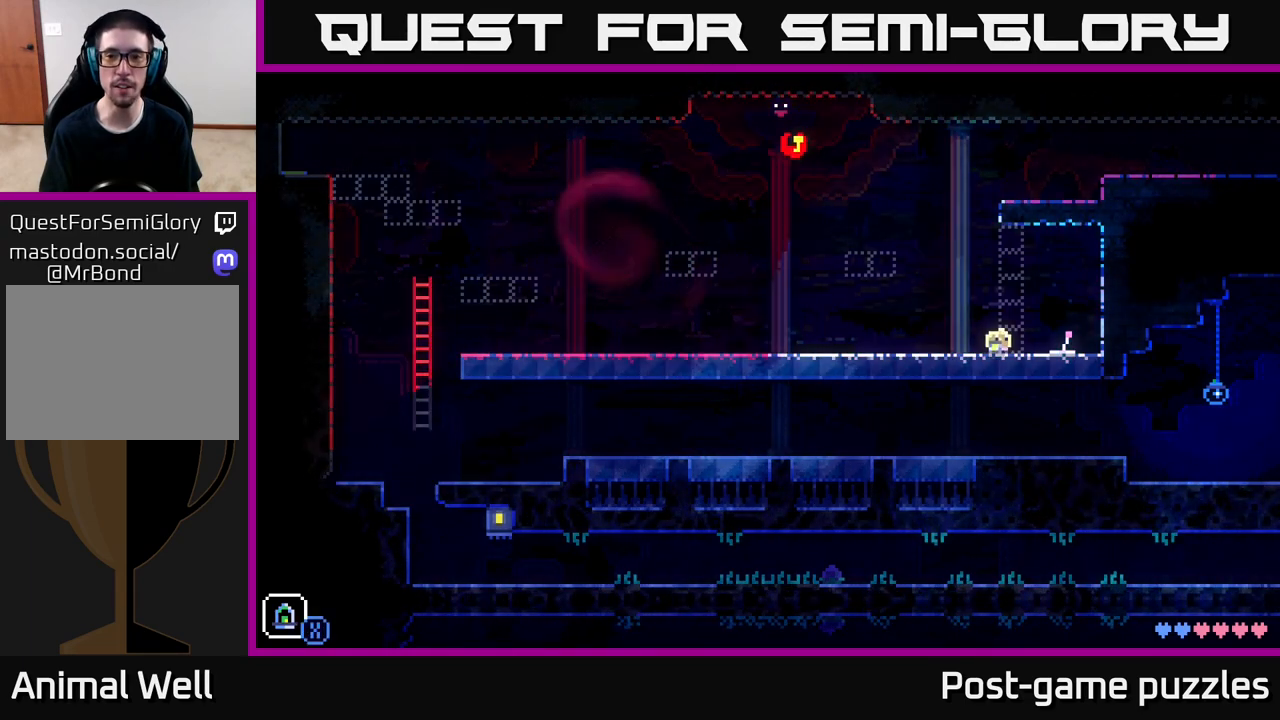
{"buttons": ["A"], "left_stick": "right", "right_stick": "center", "events": [[250, "left_stick", "center"], [367, "left_stick", "right"], [500, "A", "down"]]}
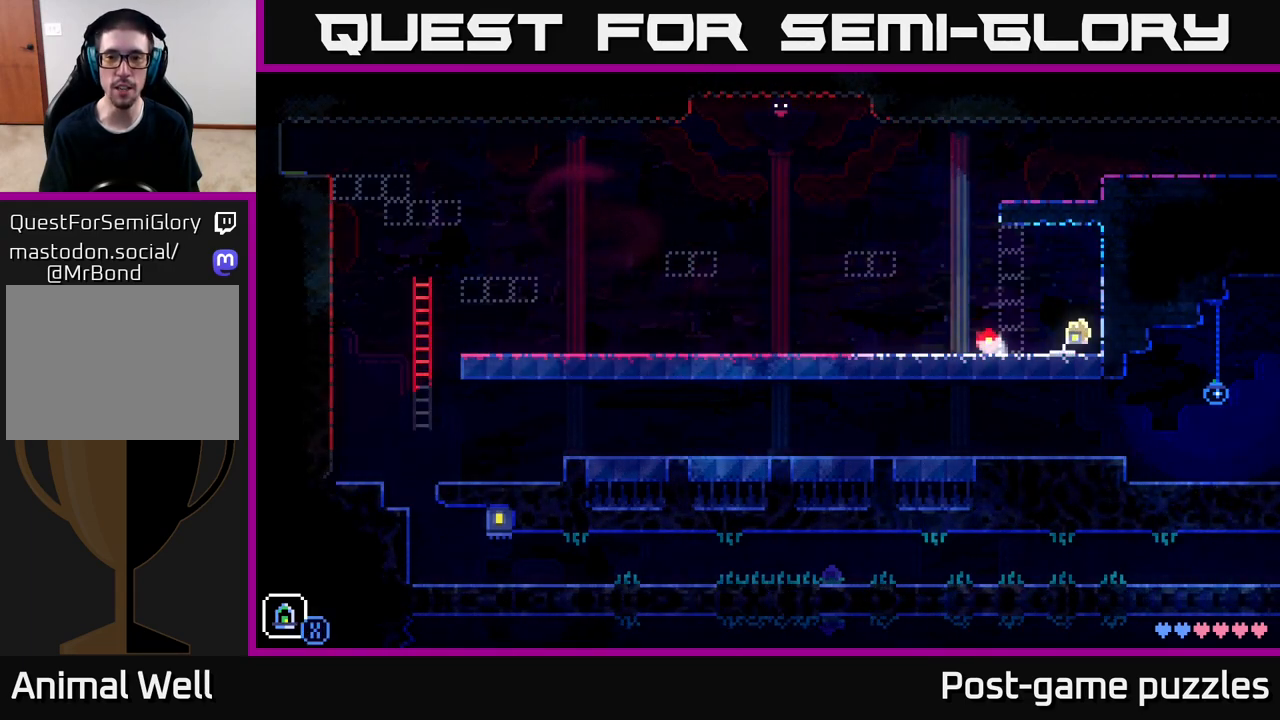
{"buttons": ["A"], "left_stick": "right", "right_stick": "center", "events": [[100, "left_stick", "up-left"], [283, "left_stick", "right"]]}
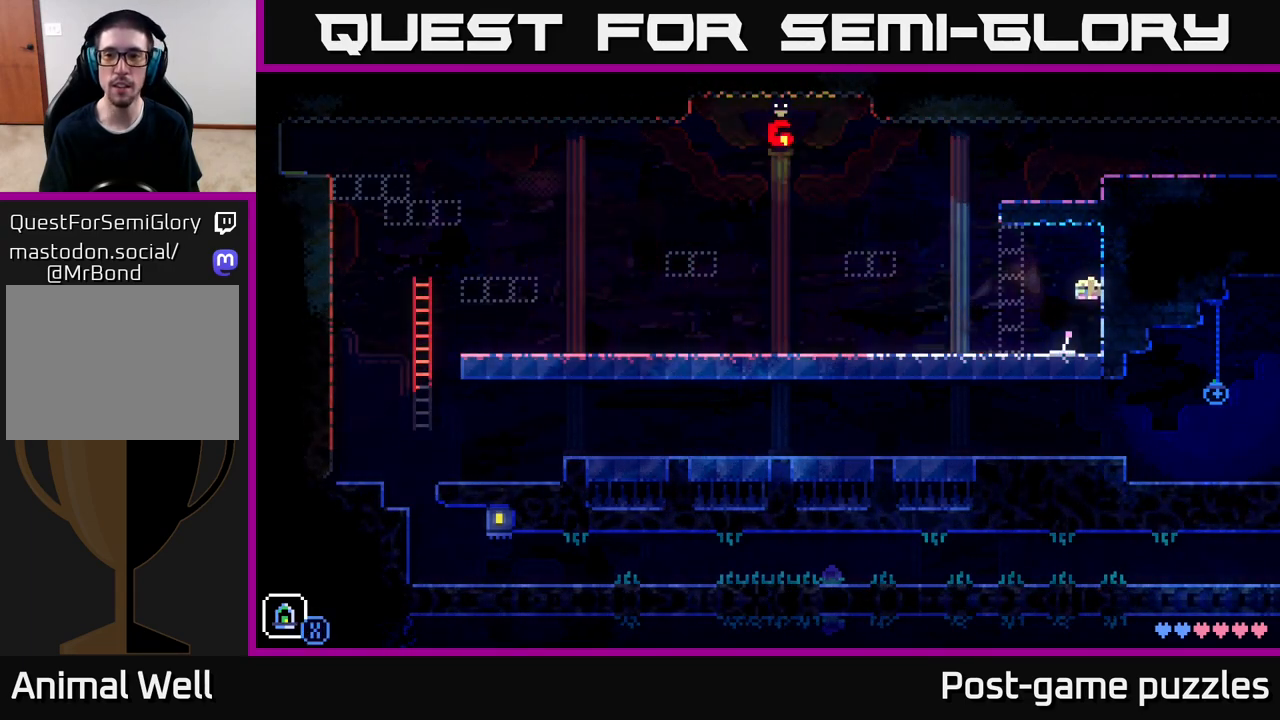
{"buttons": [], "left_stick": "left", "right_stick": "center", "events": [[17, "A", "up"], [67, "left_stick", "left"]]}
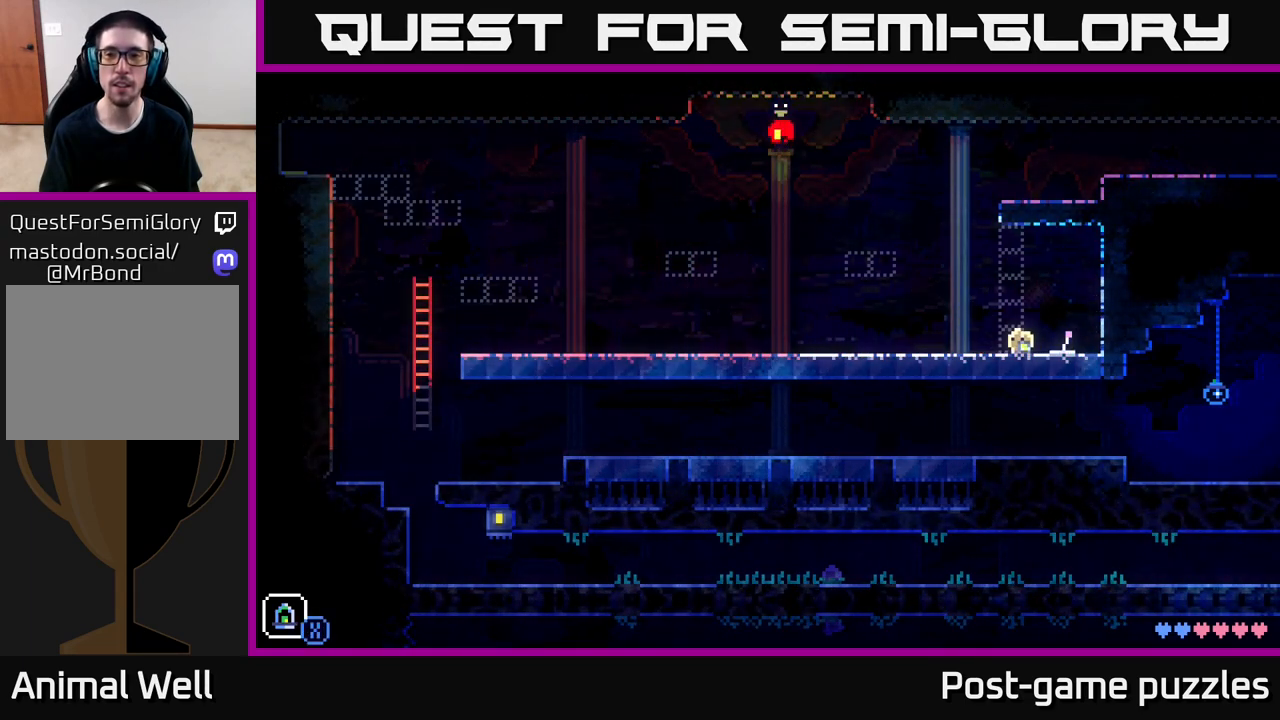
{"buttons": [], "left_stick": "left", "right_stick": "center", "events": []}
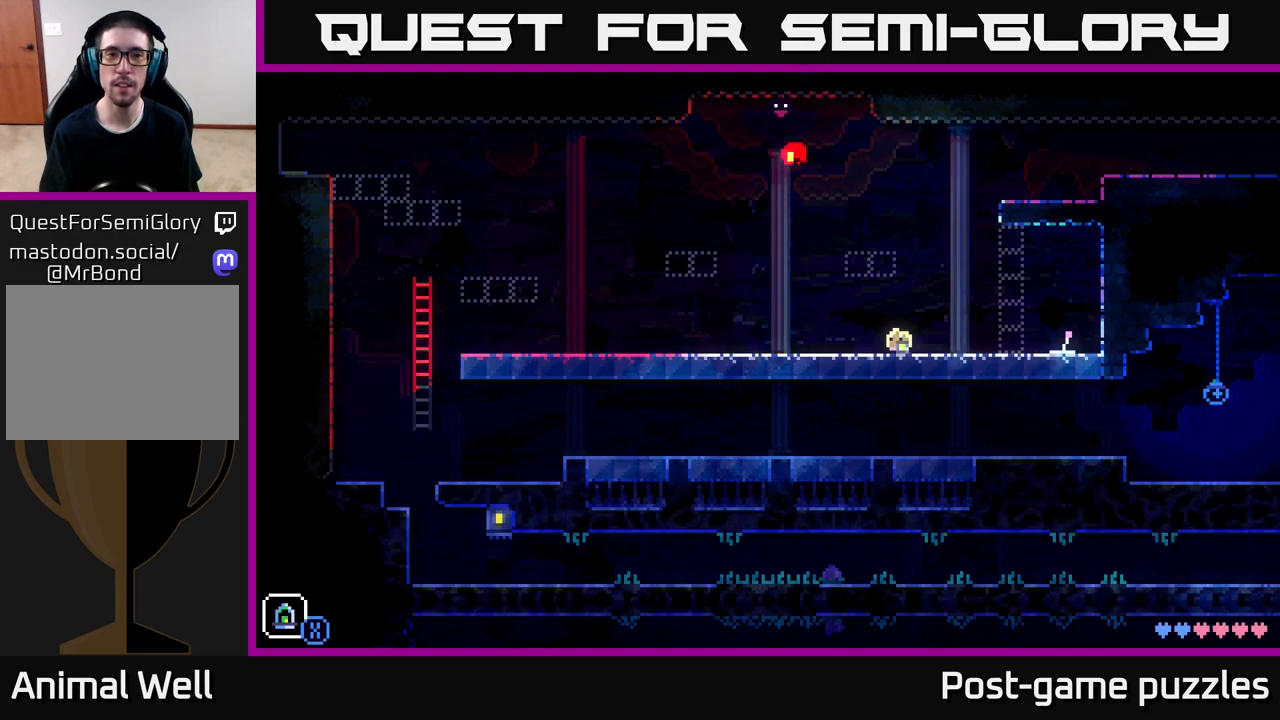
{"buttons": [], "left_stick": "left", "right_stick": "center", "events": []}
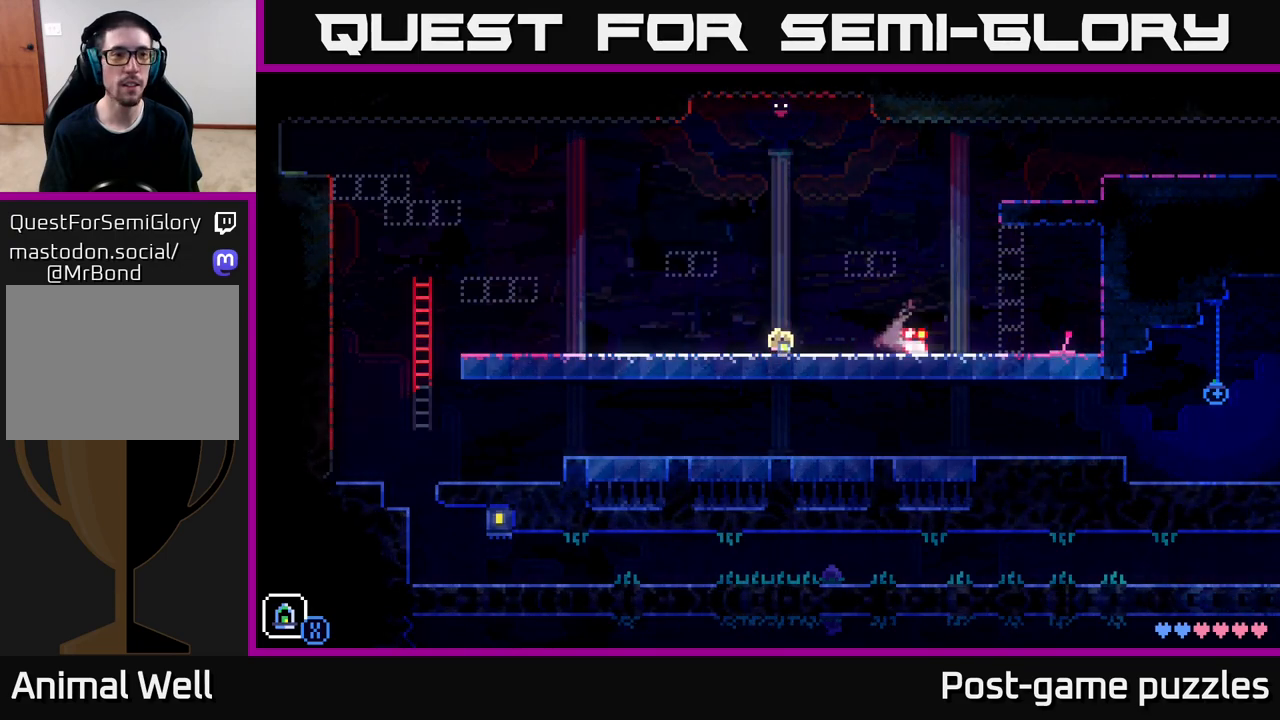
{"buttons": [], "left_stick": "center", "right_stick": "center", "events": [[183, "left_stick", "center"]]}
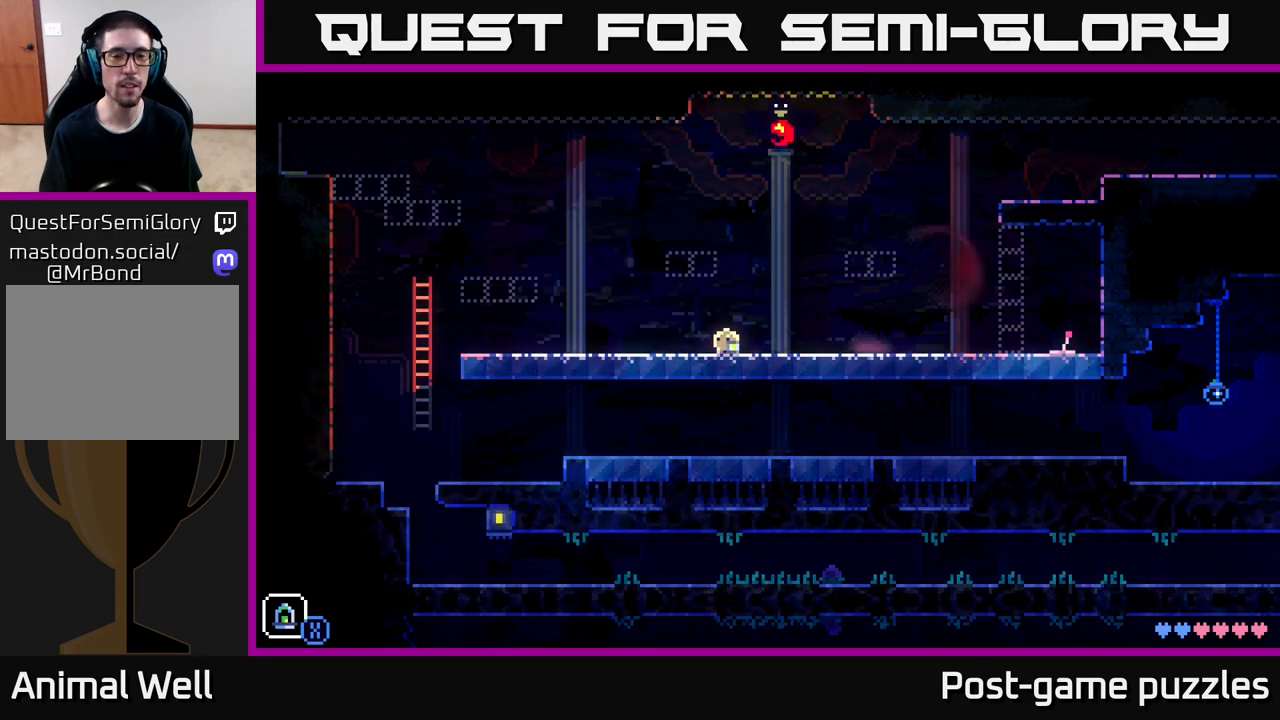
{"buttons": [], "left_stick": "left", "right_stick": "center", "events": [[250, "left_stick", "left"]]}
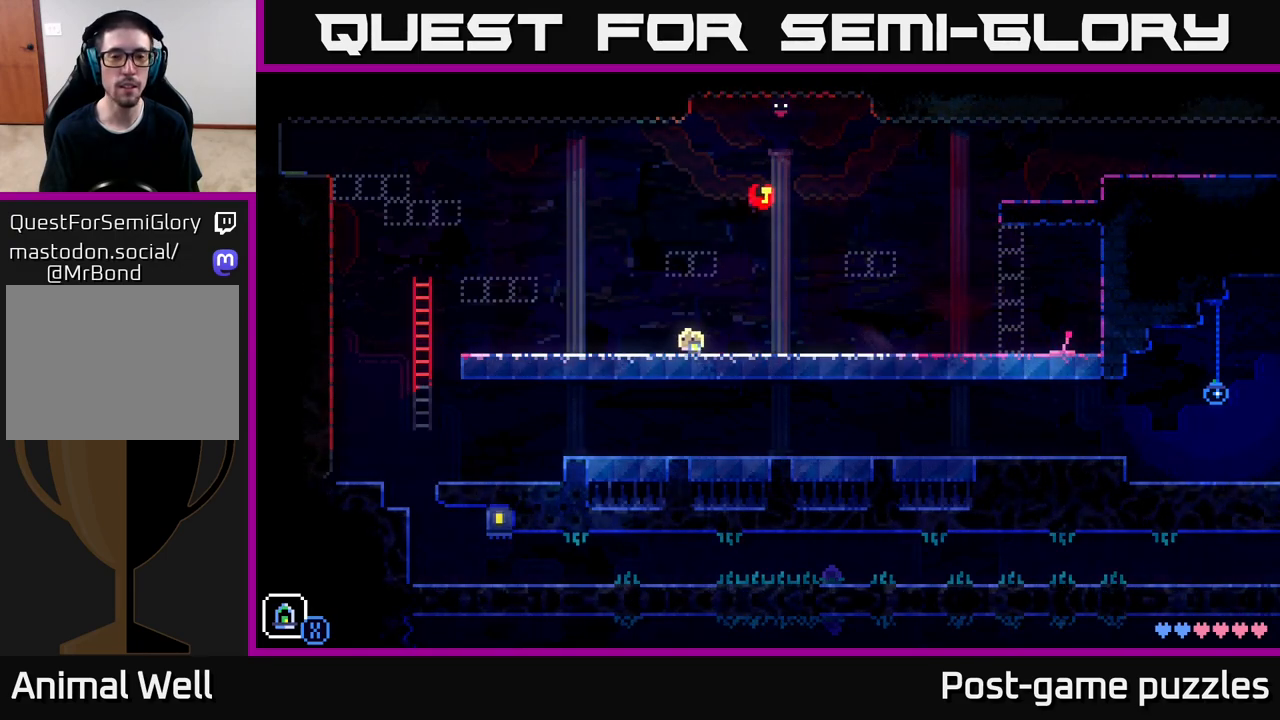
{"buttons": ["SELECT"], "left_stick": "center", "right_stick": "center", "events": [[350, "left_stick", "center"], [433, "SELECT", "down"]]}
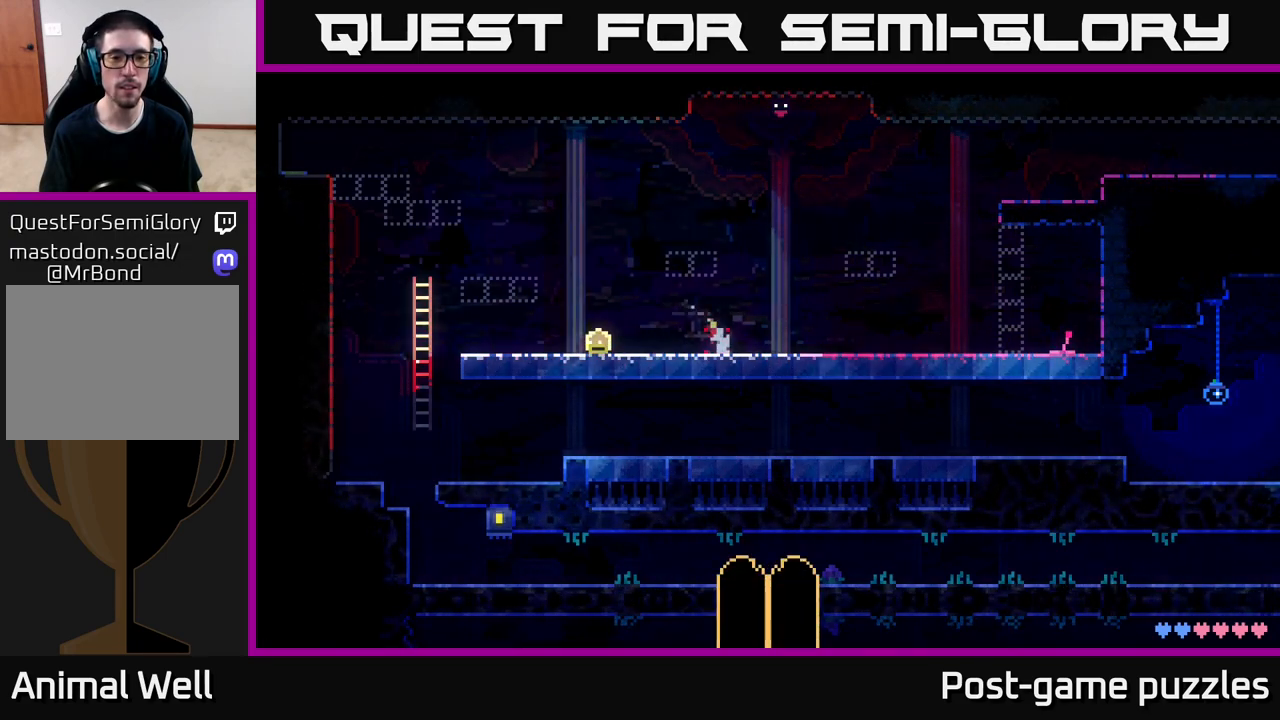
{"buttons": [], "left_stick": "center", "right_stick": "center", "events": [[100, "SELECT", "up"]]}
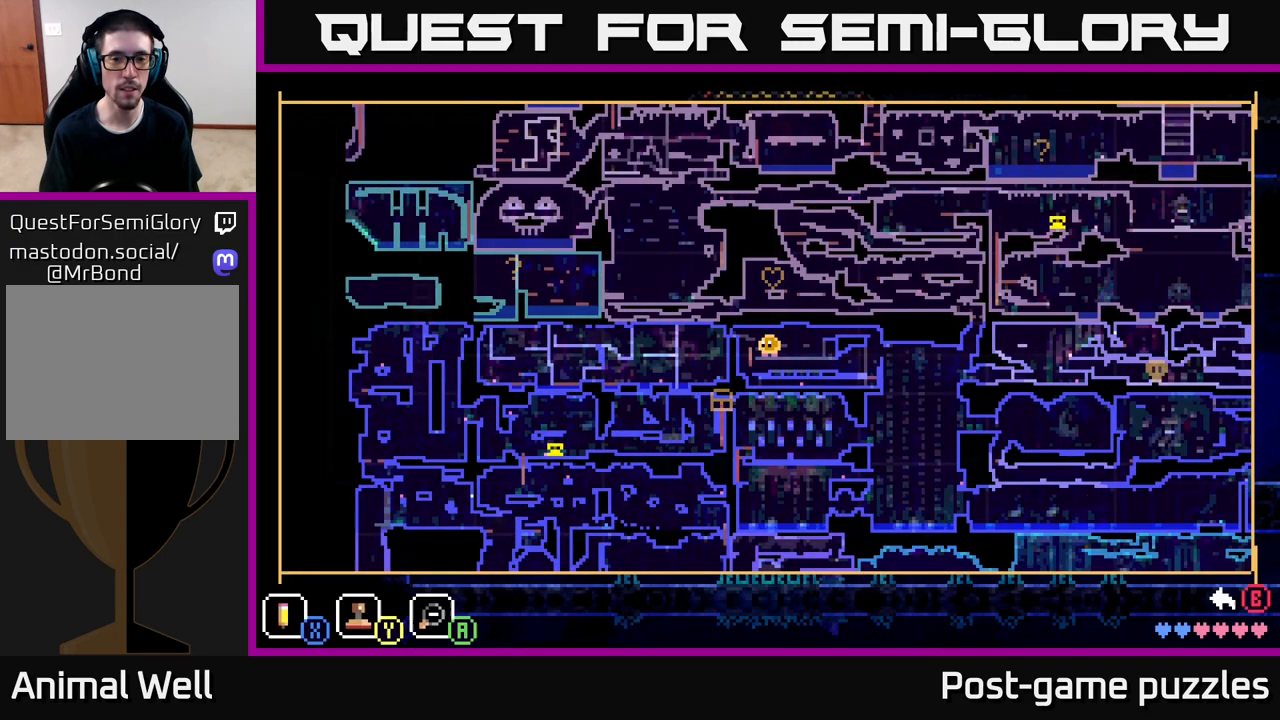
{"buttons": [], "left_stick": "left", "right_stick": "center", "events": [[67, "SELECT", "down"], [133, "SELECT", "up"], [183, "left_stick", "left"]]}
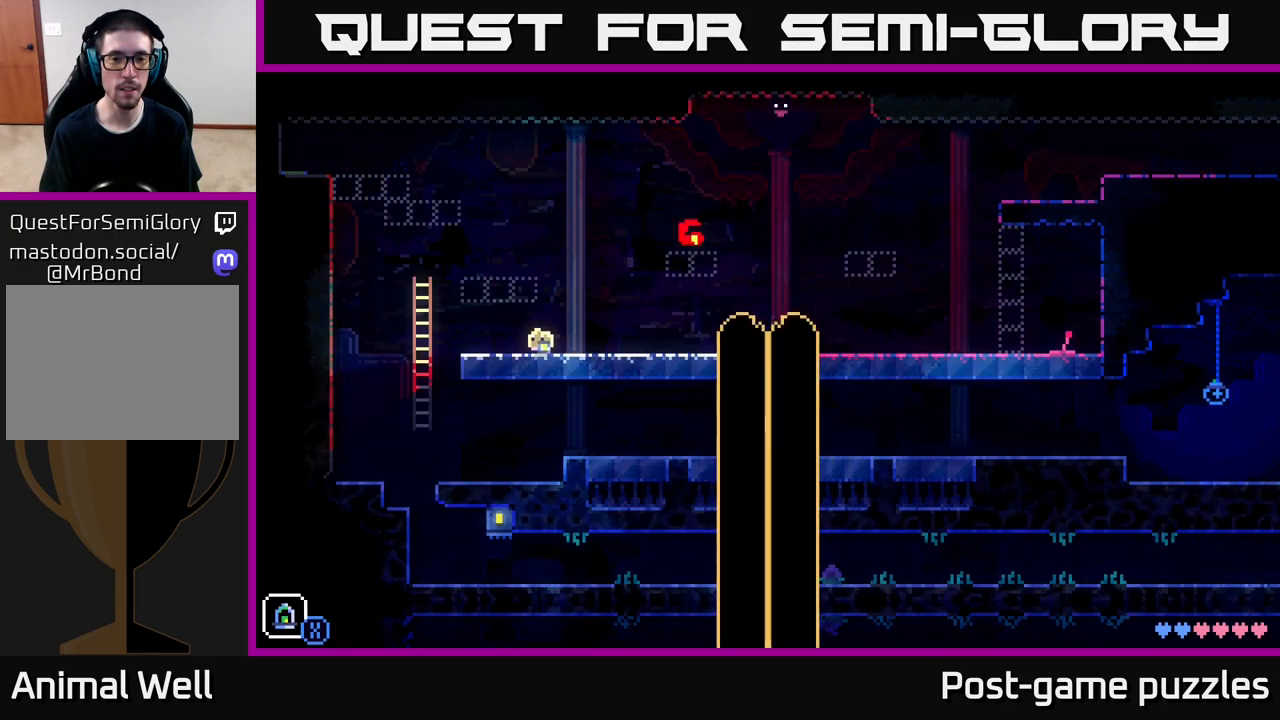
{"buttons": [], "left_stick": "right", "right_stick": "center", "events": [[50, "A", "down"], [217, "A", "up"], [350, "left_stick", "center"], [450, "left_stick", "right"]]}
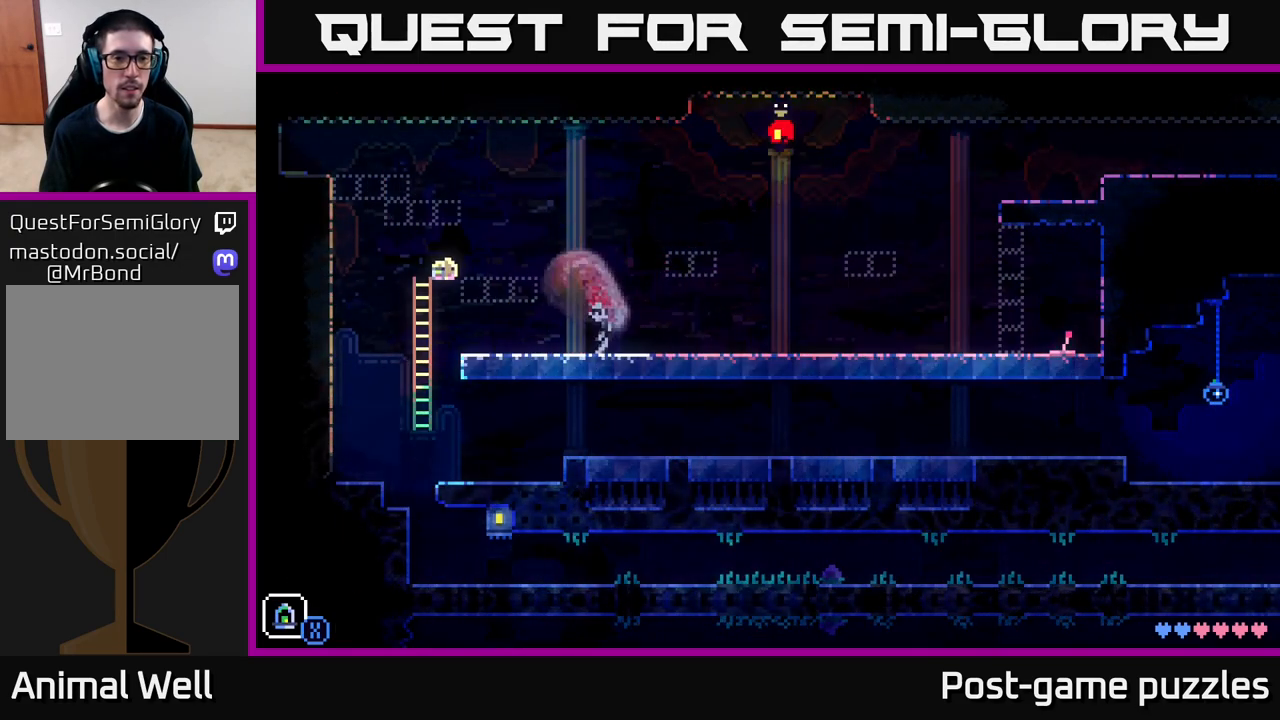
{"buttons": [], "left_stick": "left", "right_stick": "center", "events": [[300, "left_stick", "left"]]}
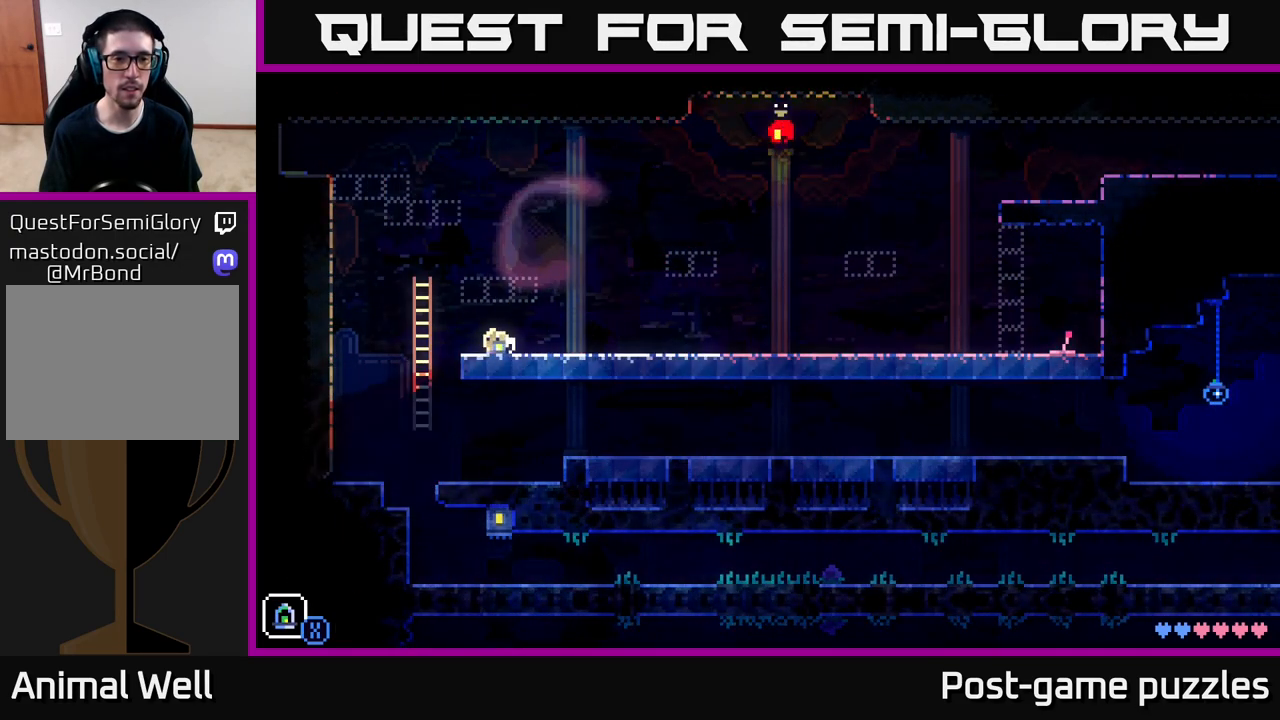
{"buttons": [], "left_stick": "right", "right_stick": "center", "events": [[300, "left_stick", "right"]]}
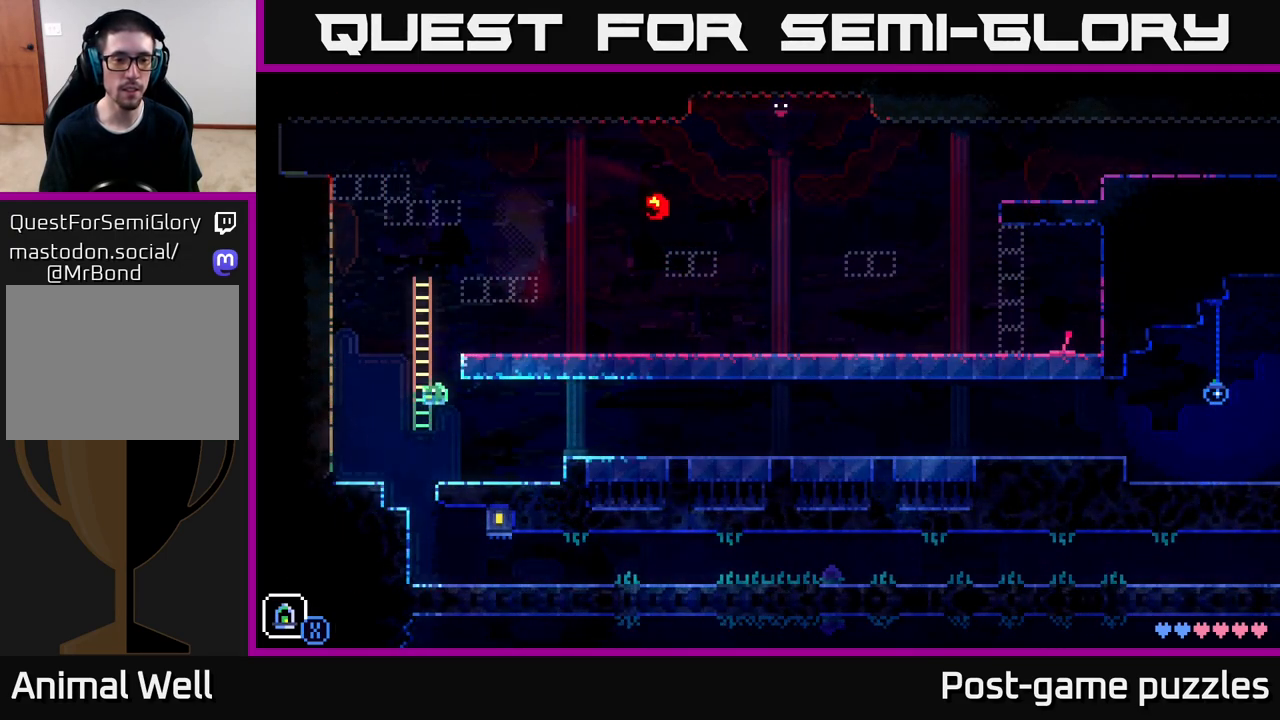
{"buttons": [], "left_stick": "center", "right_stick": "center", "events": [[33, "left_stick", "center"]]}